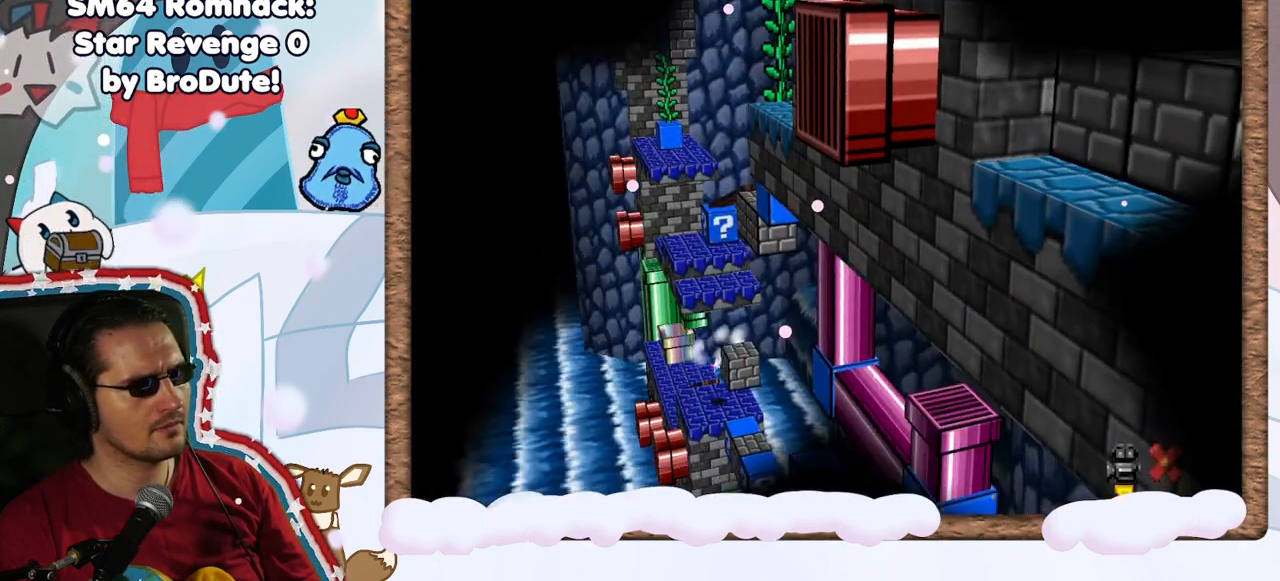
Gameplay with a controller (Nintendo layout); each line is a JSON object with the inputs held at the frame after it. "events" lists button and stick changes between this image and that frame as [ms after this image, input, new state], when the widget could be followed in between. Not read: L3 R3.
{"buttons": [], "left_stick": "center", "events": []}
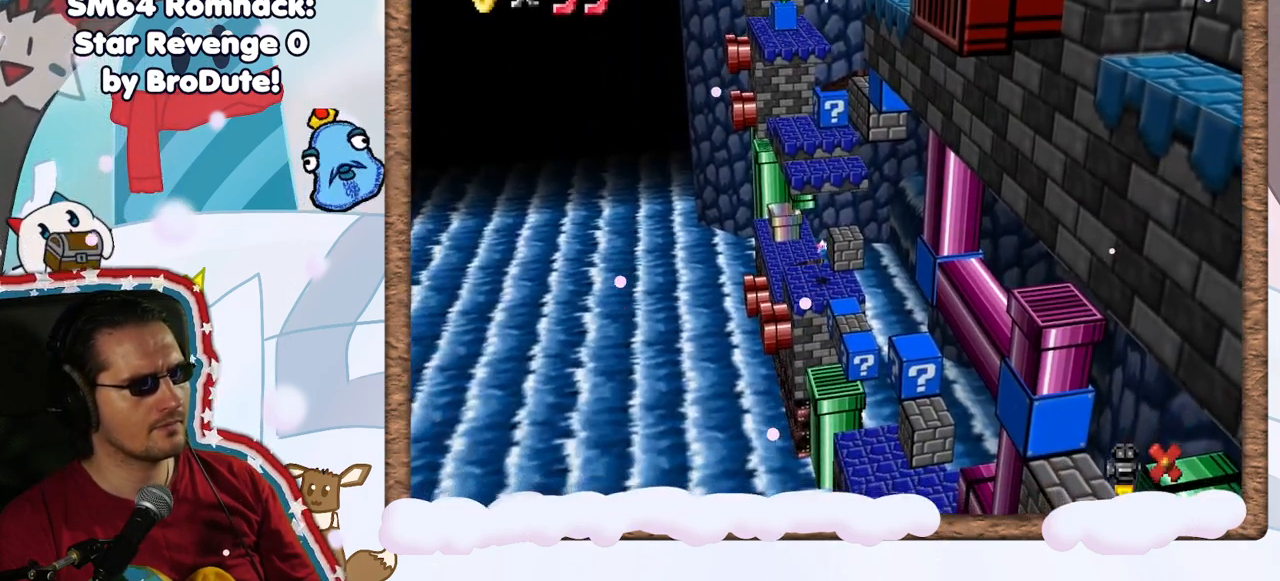
{"buttons": [], "left_stick": "center", "events": []}
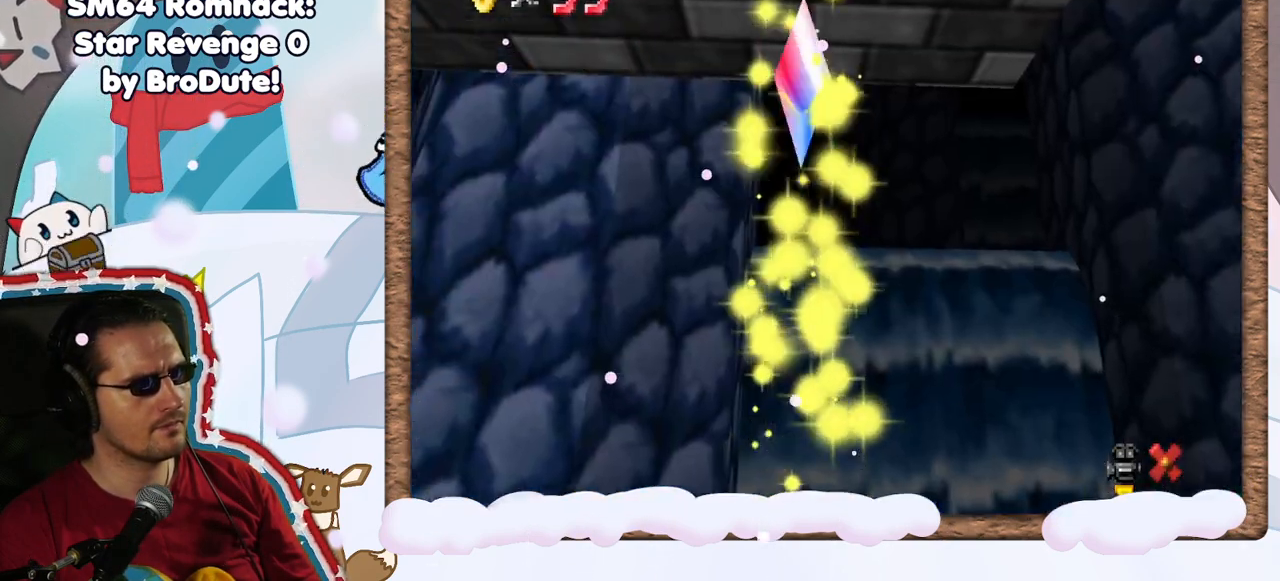
{"buttons": [], "left_stick": "center", "events": []}
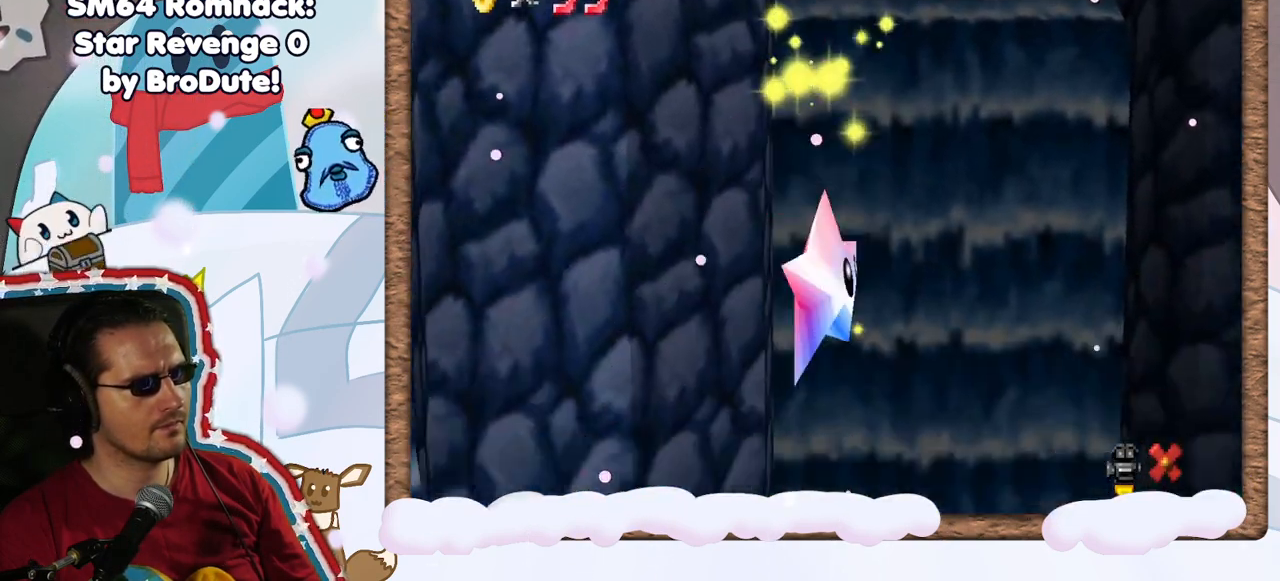
{"buttons": [], "left_stick": "center", "events": [[100, "DPAD_RIGHT", "down"], [183, "DPAD_RIGHT", "up"]]}
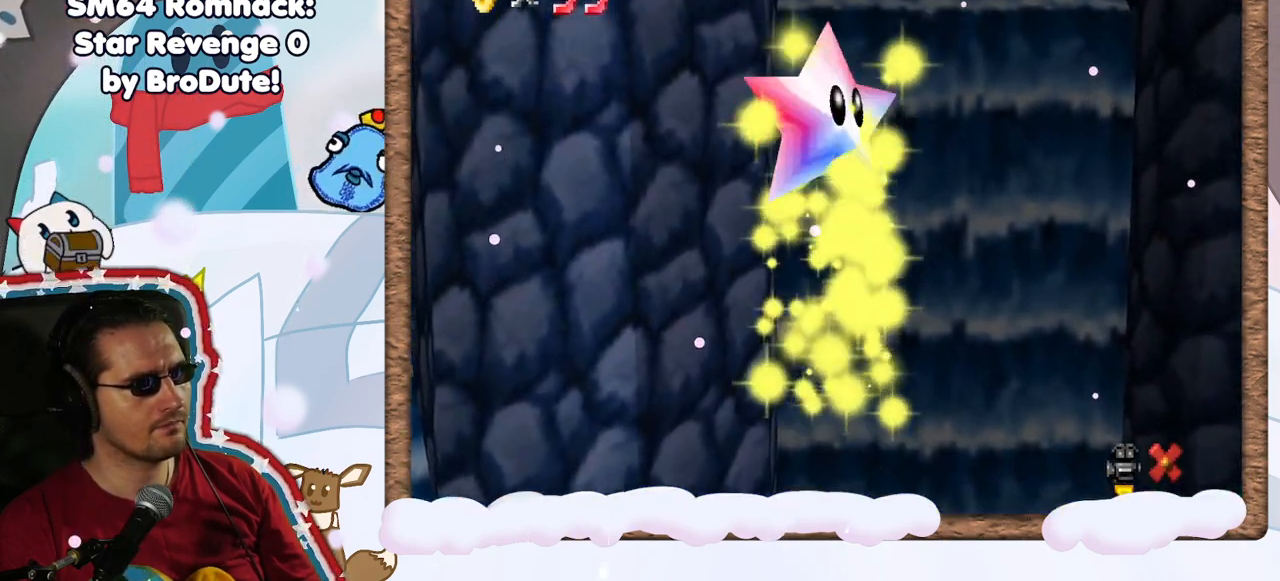
{"buttons": [], "left_stick": "center", "events": []}
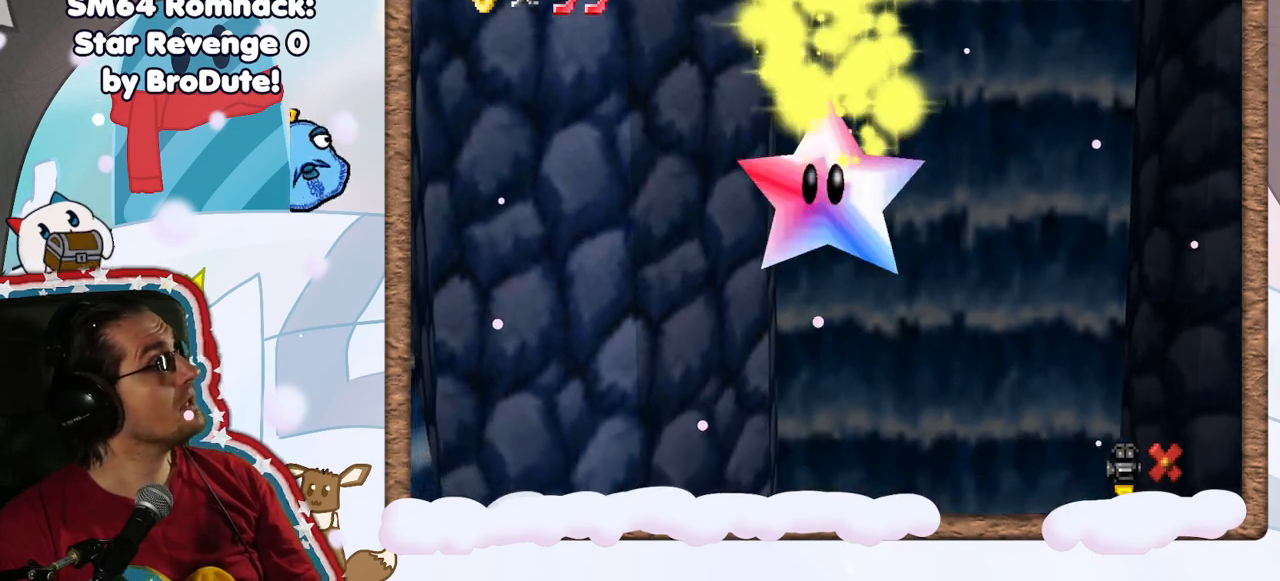
{"buttons": [], "left_stick": "center", "events": []}
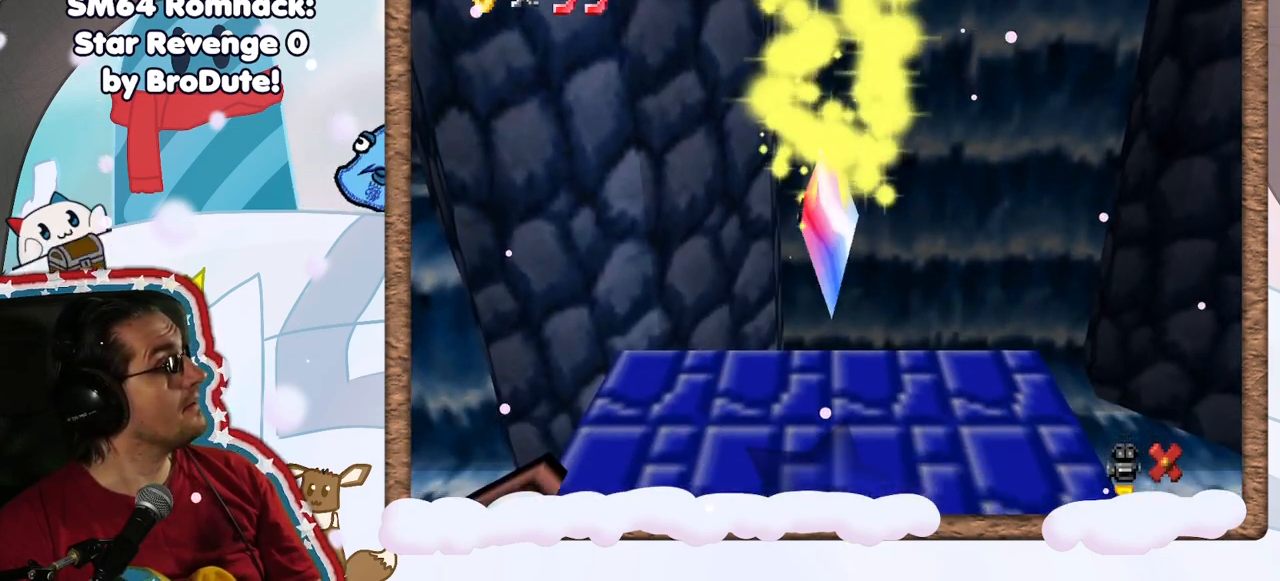
{"buttons": [], "left_stick": "center", "events": []}
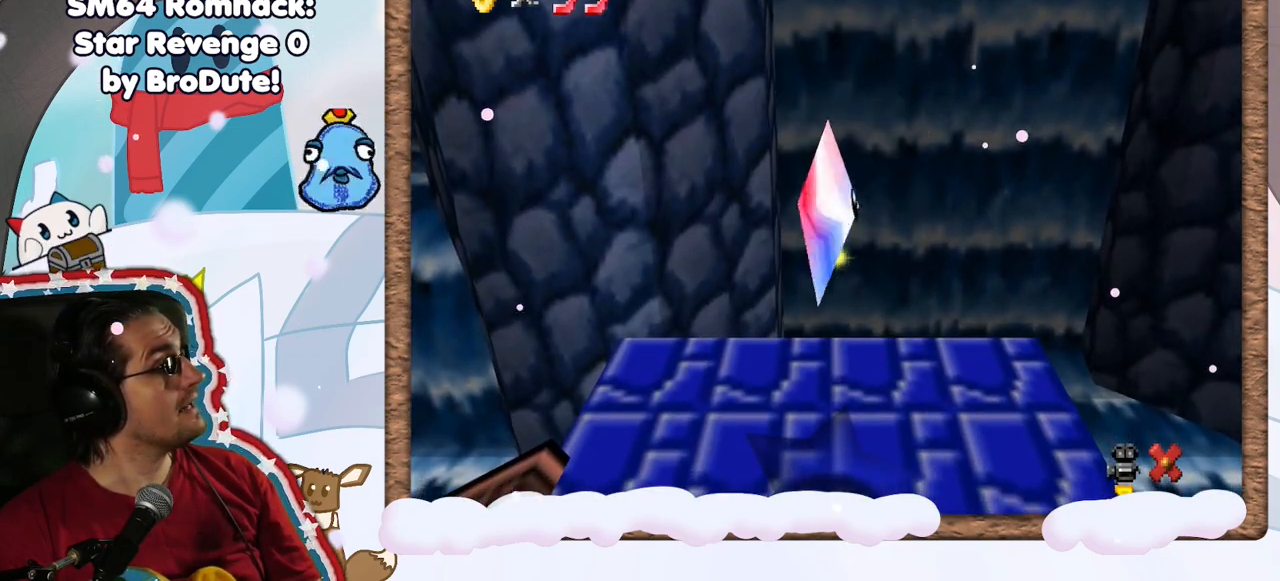
{"buttons": [], "left_stick": "center", "events": []}
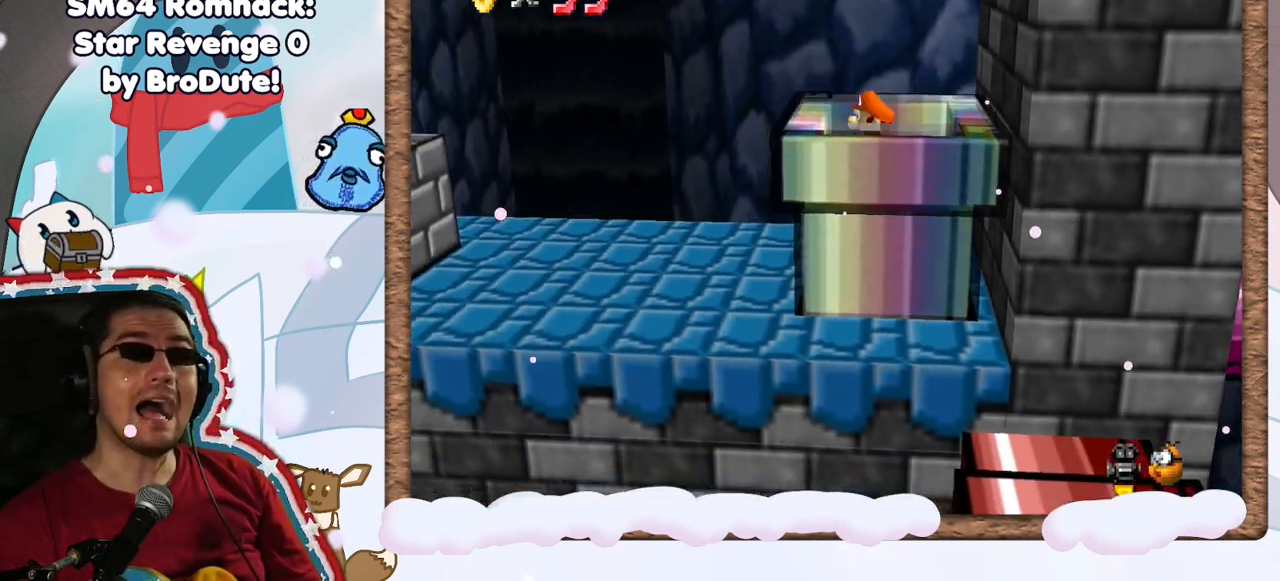
{"buttons": [], "left_stick": "left", "events": [[283, "left_stick", "left"]]}
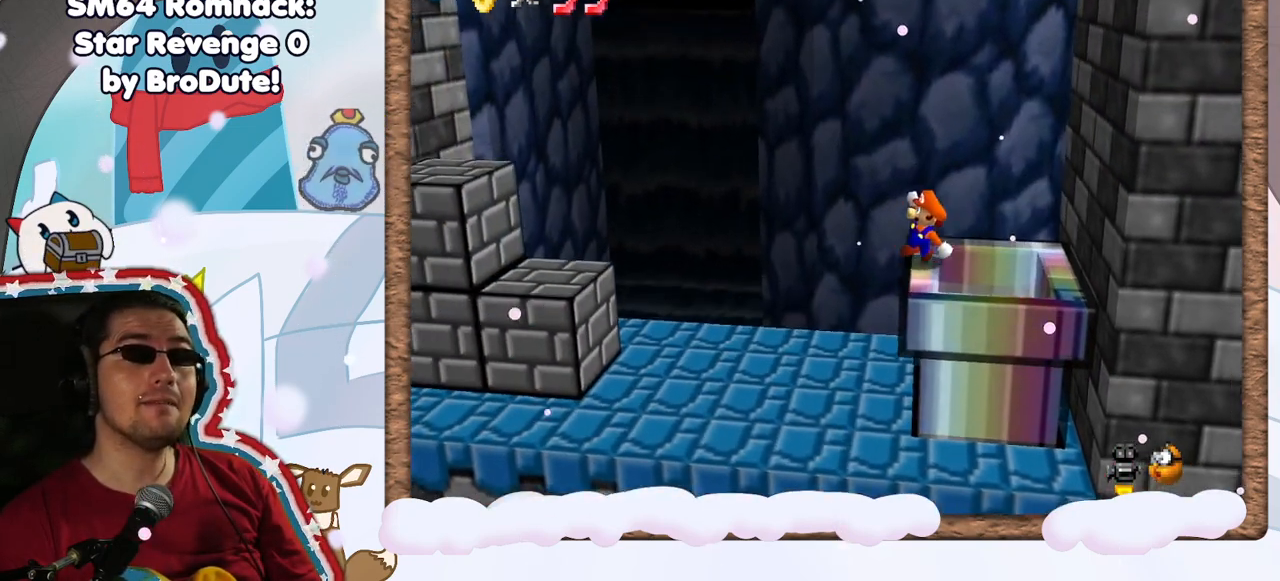
{"buttons": [], "left_stick": "left", "events": [[133, "A", "down"], [333, "A", "up"]]}
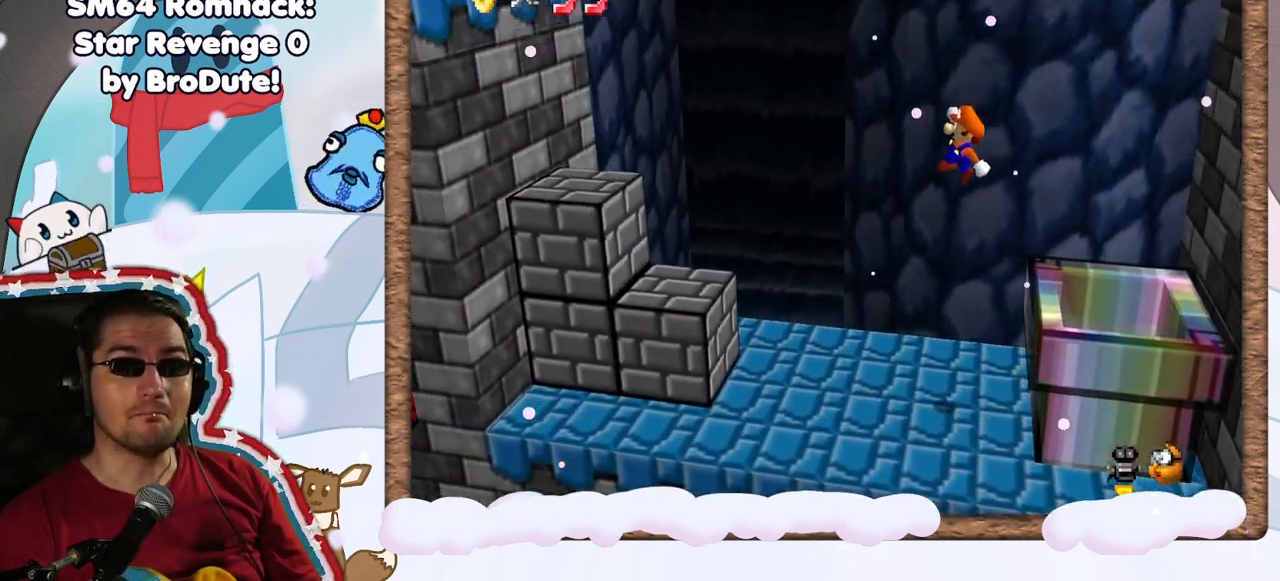
{"buttons": ["A"], "left_stick": "left", "events": [[500, "A", "down"]]}
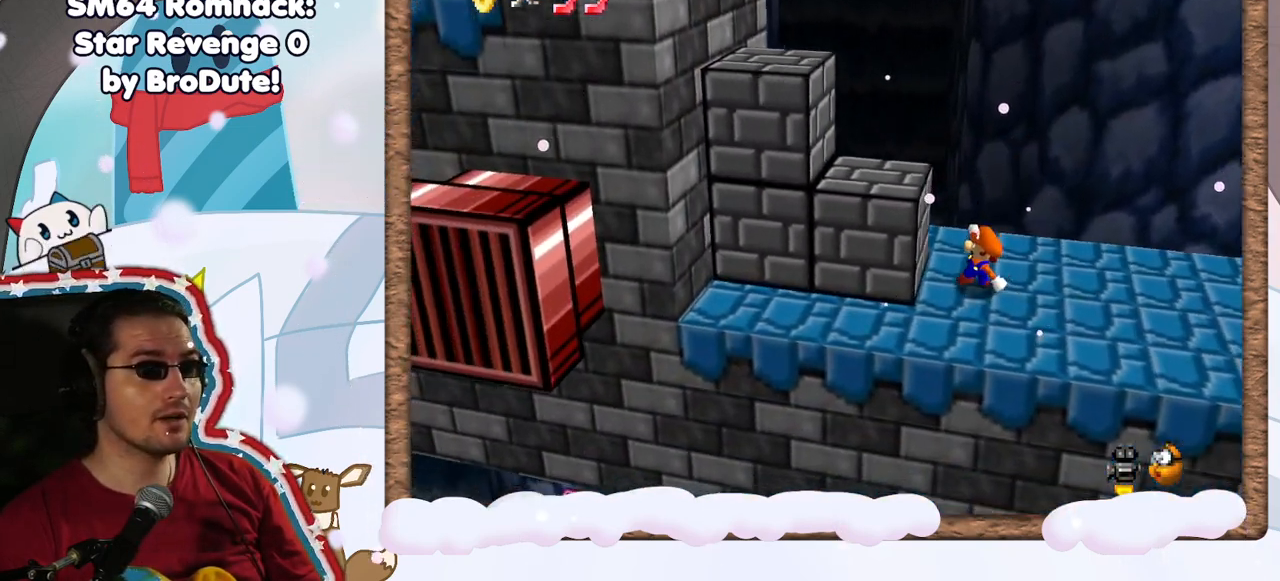
{"buttons": [], "left_stick": "right", "events": [[83, "left_stick", "center"], [350, "A", "up"], [383, "left_stick", "right"]]}
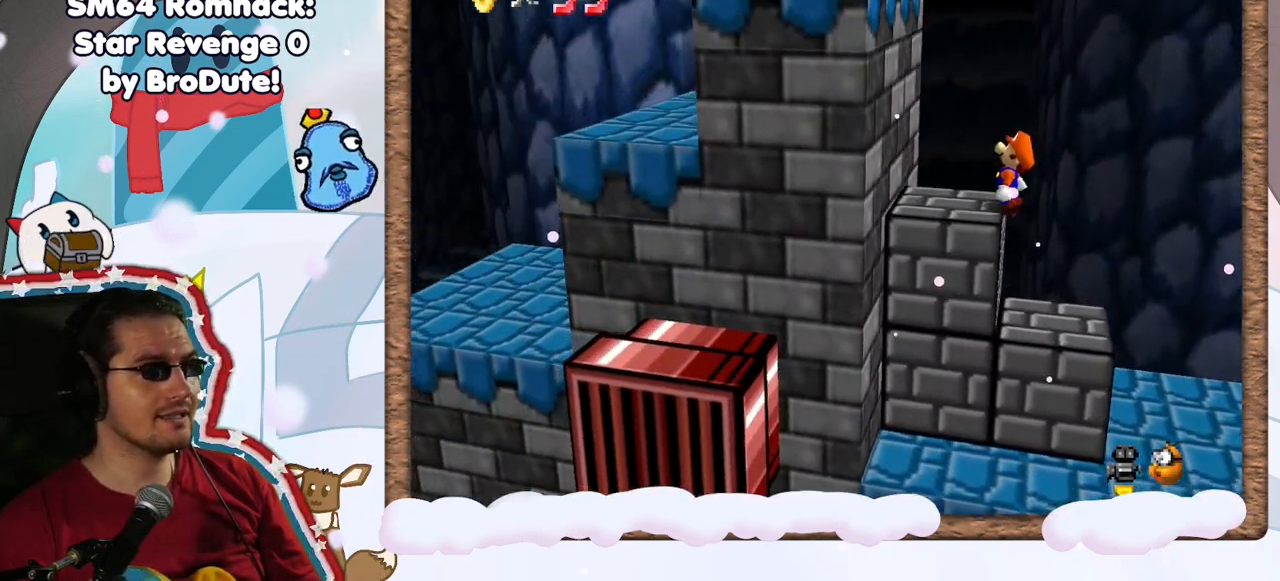
{"buttons": ["A"], "left_stick": "left", "events": [[83, "left_stick", "center"], [350, "left_stick", "left"], [367, "A", "down"]]}
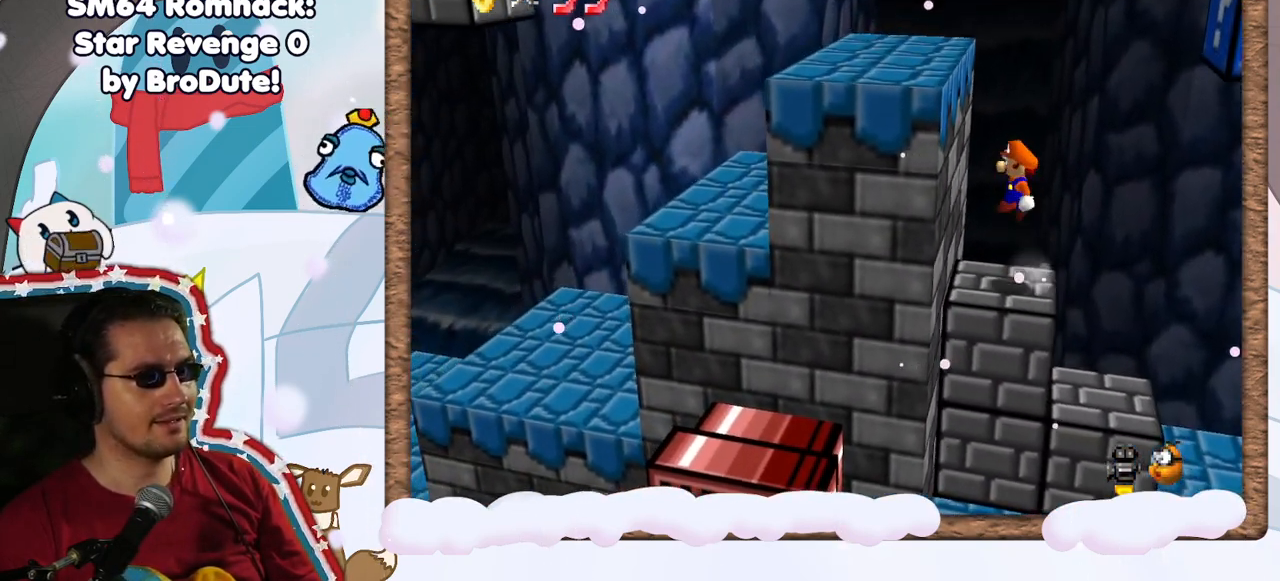
{"buttons": ["A"], "left_stick": "left", "events": [[183, "A", "up"], [317, "A", "down"]]}
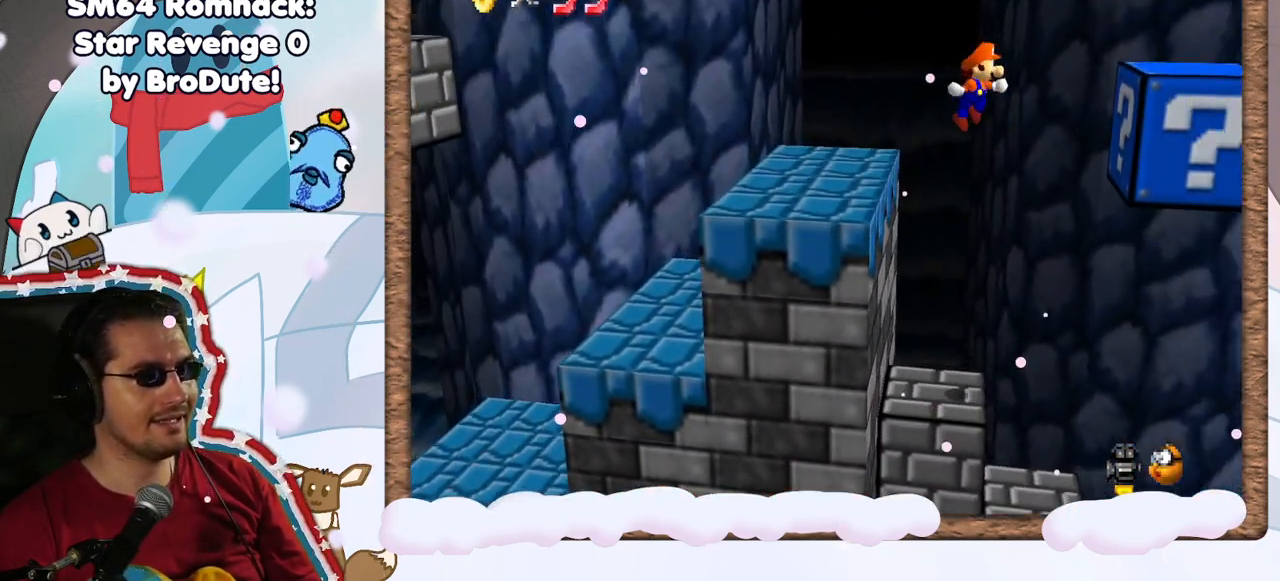
{"buttons": ["A"], "left_stick": "left", "events": []}
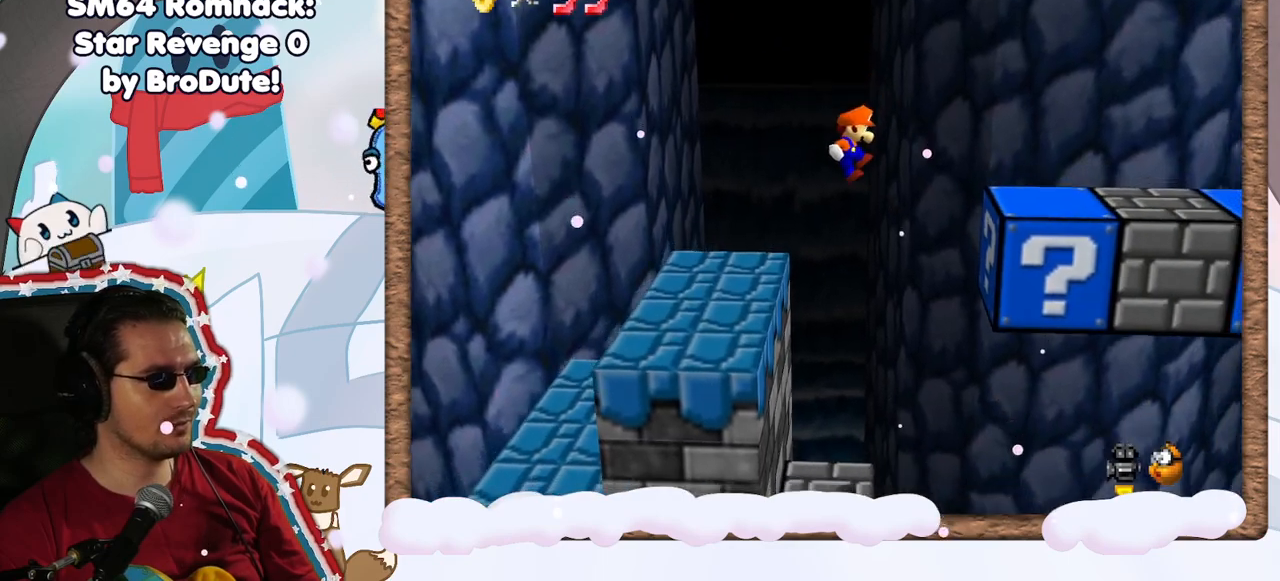
{"buttons": ["A"], "left_stick": "left", "events": [[67, "A", "up"], [467, "A", "down"]]}
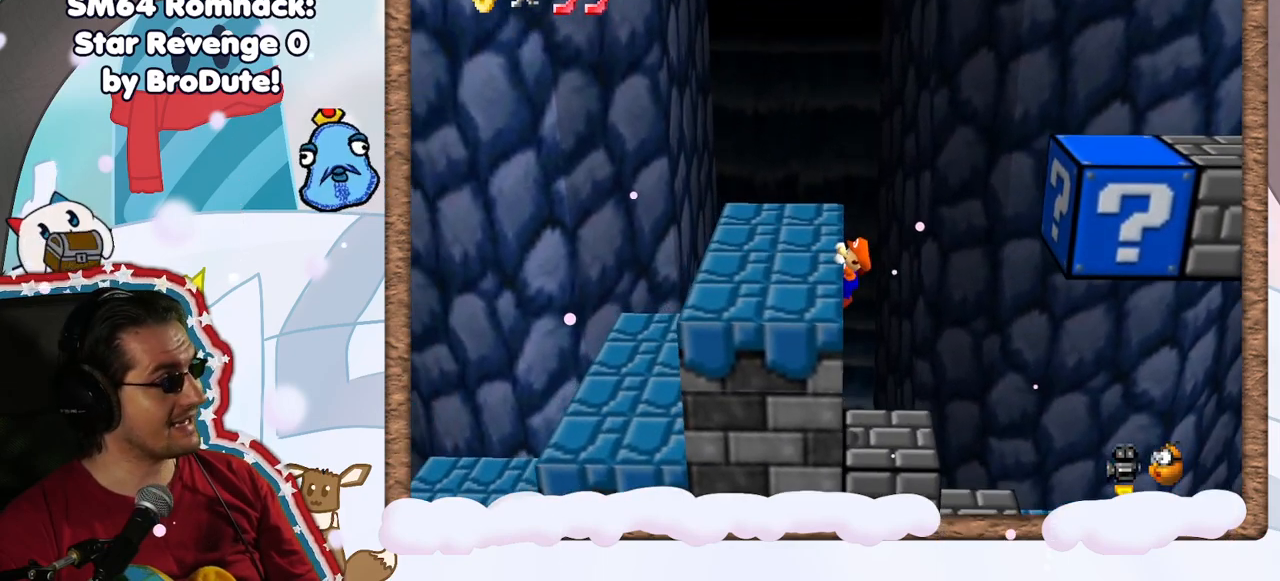
{"buttons": [], "left_stick": "left", "events": [[83, "A", "up"], [283, "DPAD_RIGHT", "down"], [383, "DPAD_RIGHT", "up"]]}